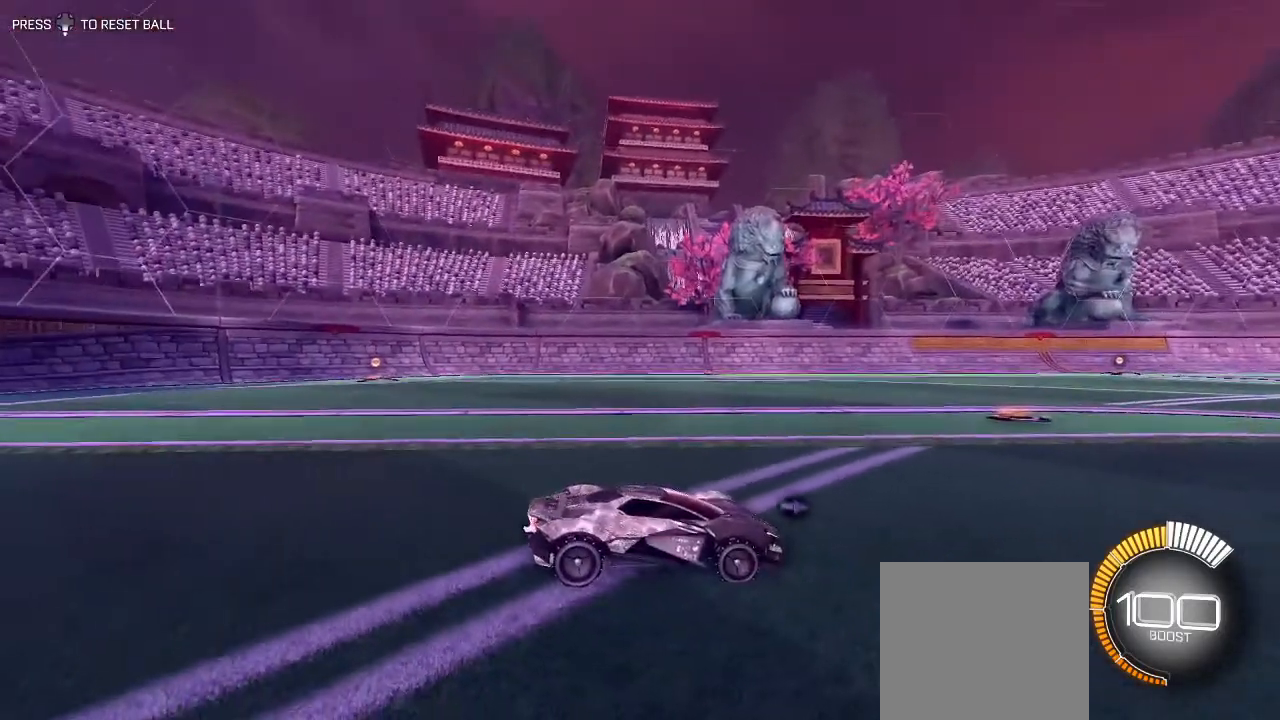
Gameplay with a controller (Xbox layout); each line is a JSON object with the inputs held at the frame after it. "events" lists button and stick changes between this image and that frame as [ms after this image, input, new state], when the widget could be followed in between.
{"buttons": [], "left_stick": "center", "right_stick": "up-left", "events": [[350, "right_stick", "up-left"]]}
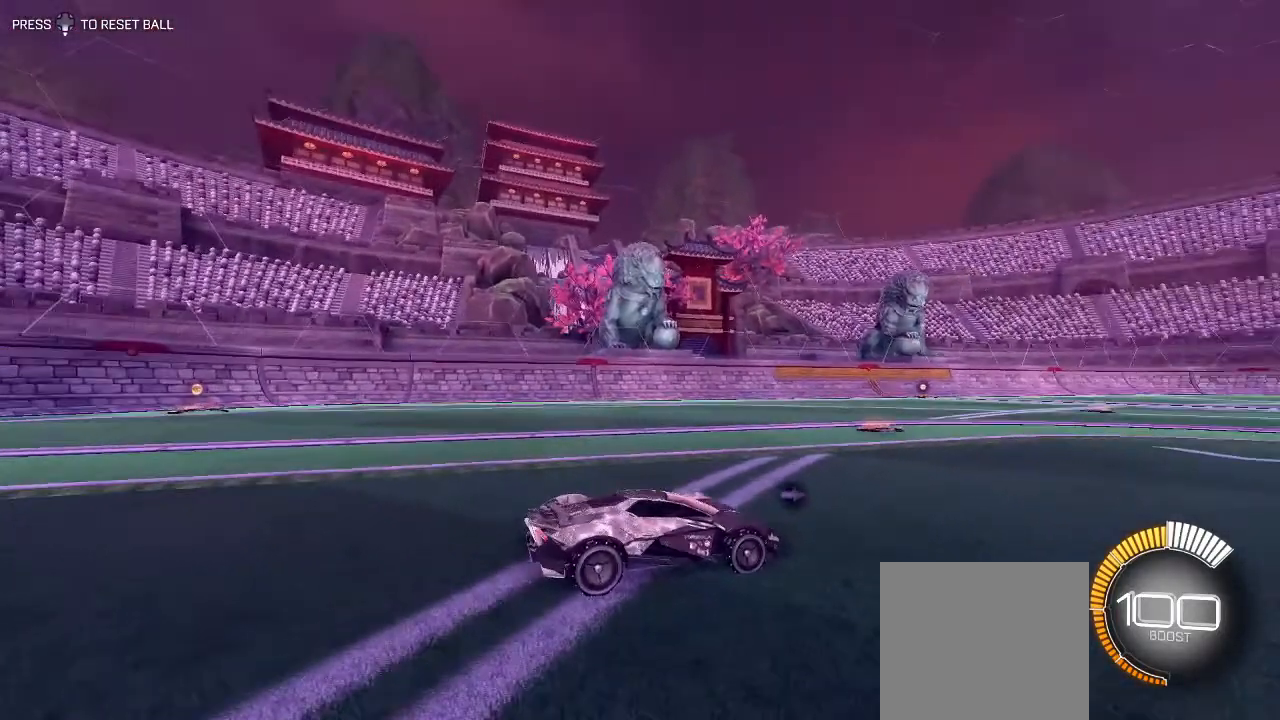
{"buttons": [], "left_stick": "center", "right_stick": "center", "events": [[67, "right_stick", "center"]]}
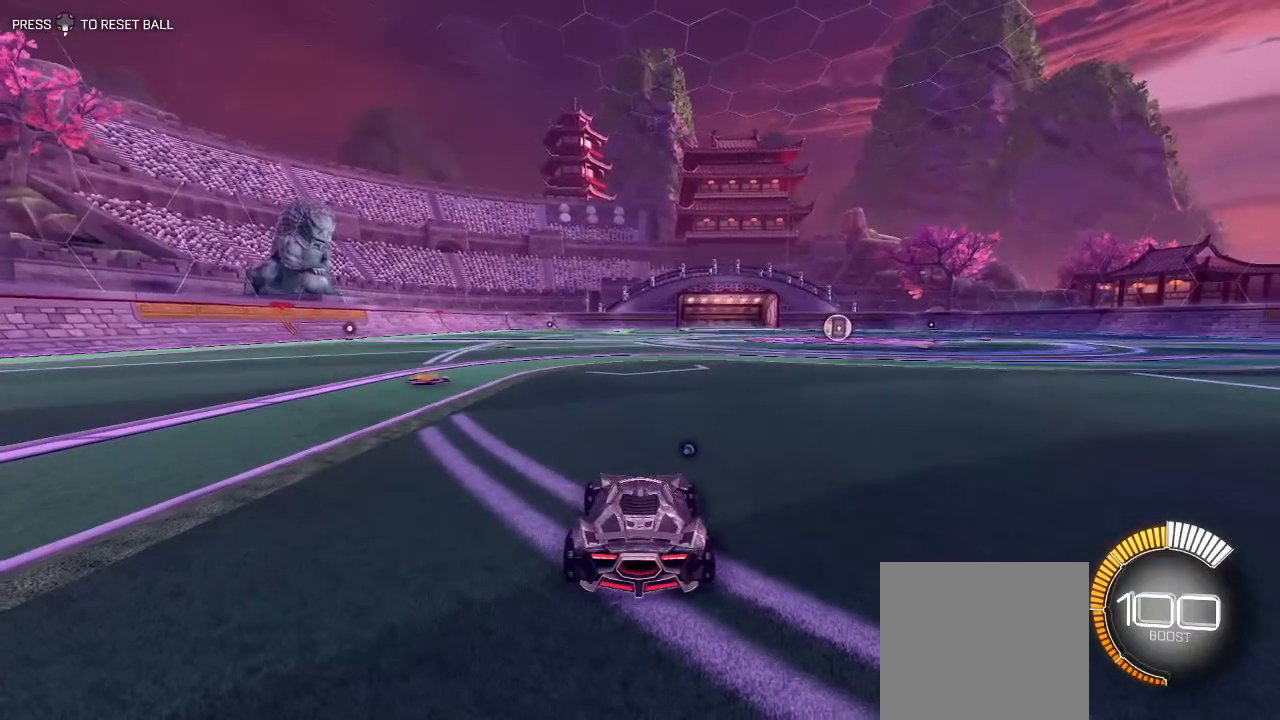
{"buttons": [], "left_stick": "center", "right_stick": "center", "events": []}
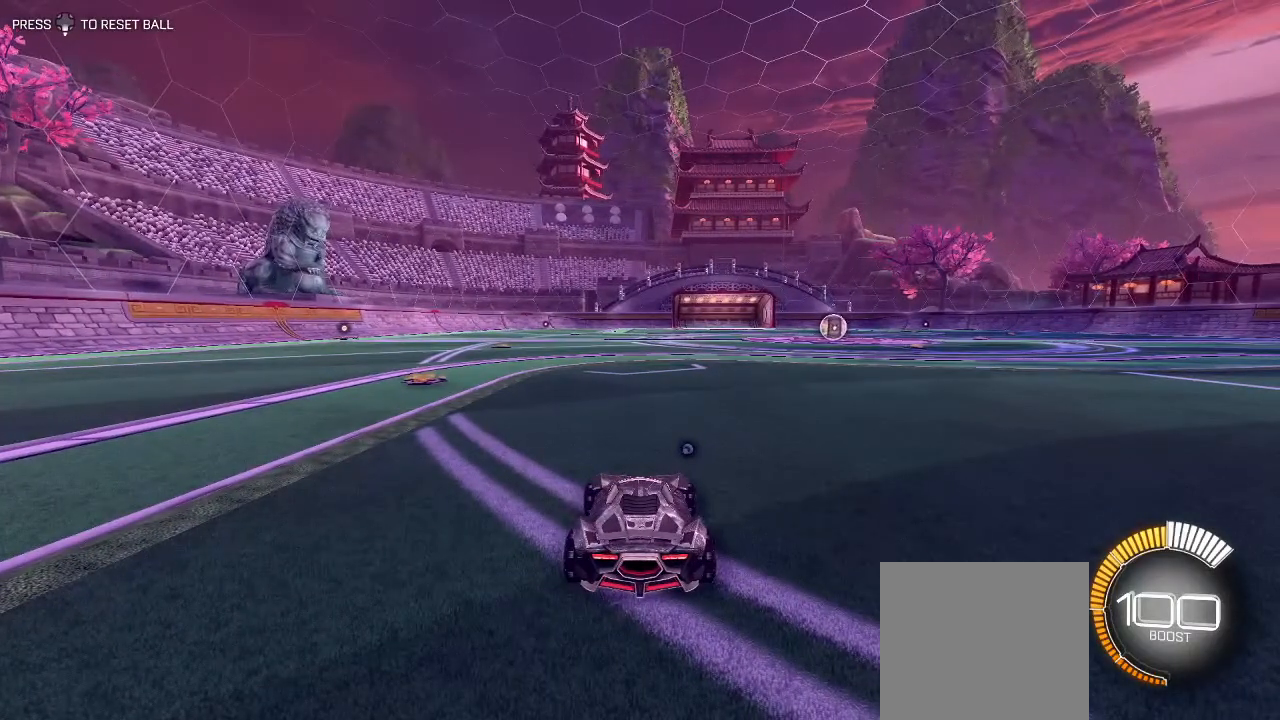
{"buttons": [], "left_stick": "center", "right_stick": "center", "events": []}
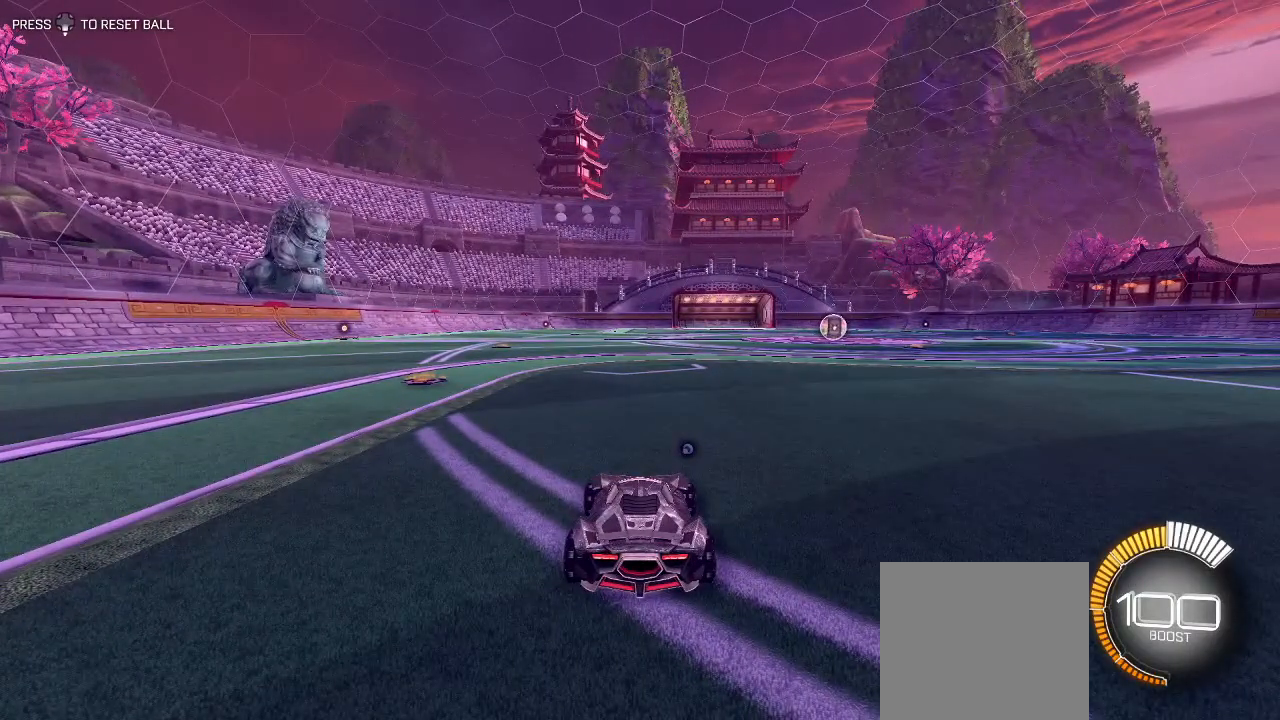
{"buttons": [], "left_stick": "center", "right_stick": "center", "events": []}
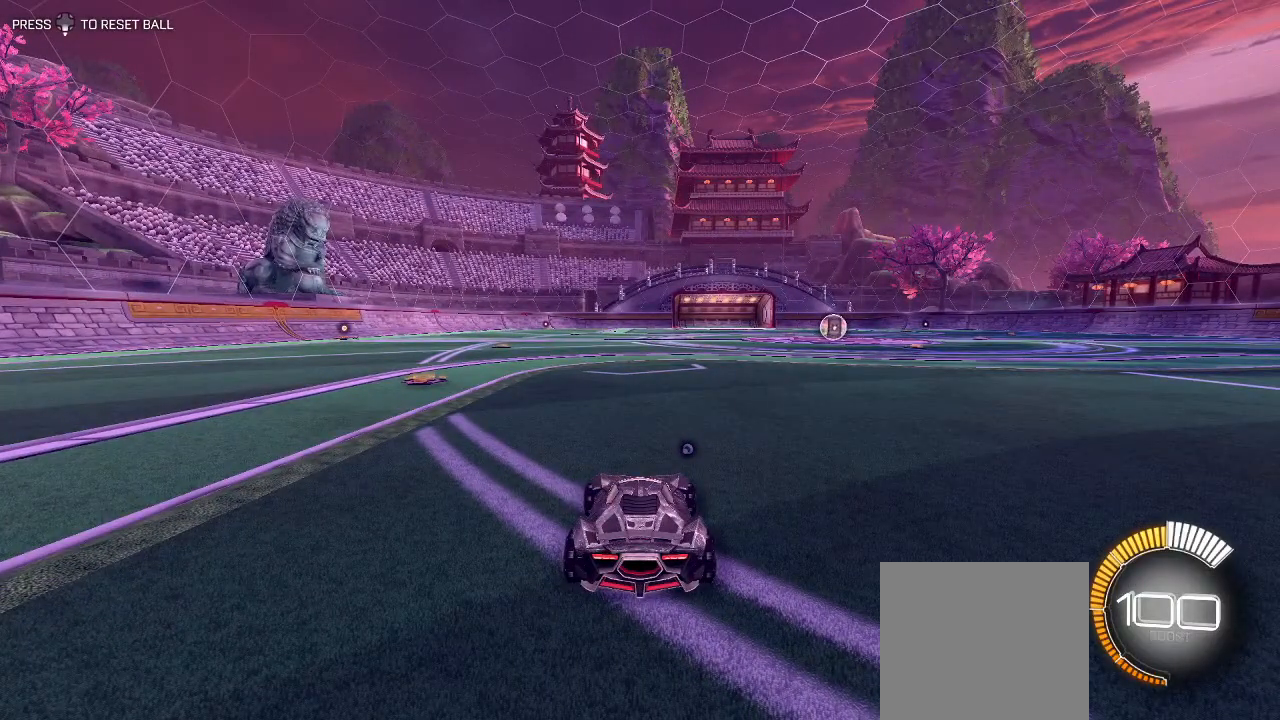
{"buttons": [], "left_stick": "center", "right_stick": "center", "events": []}
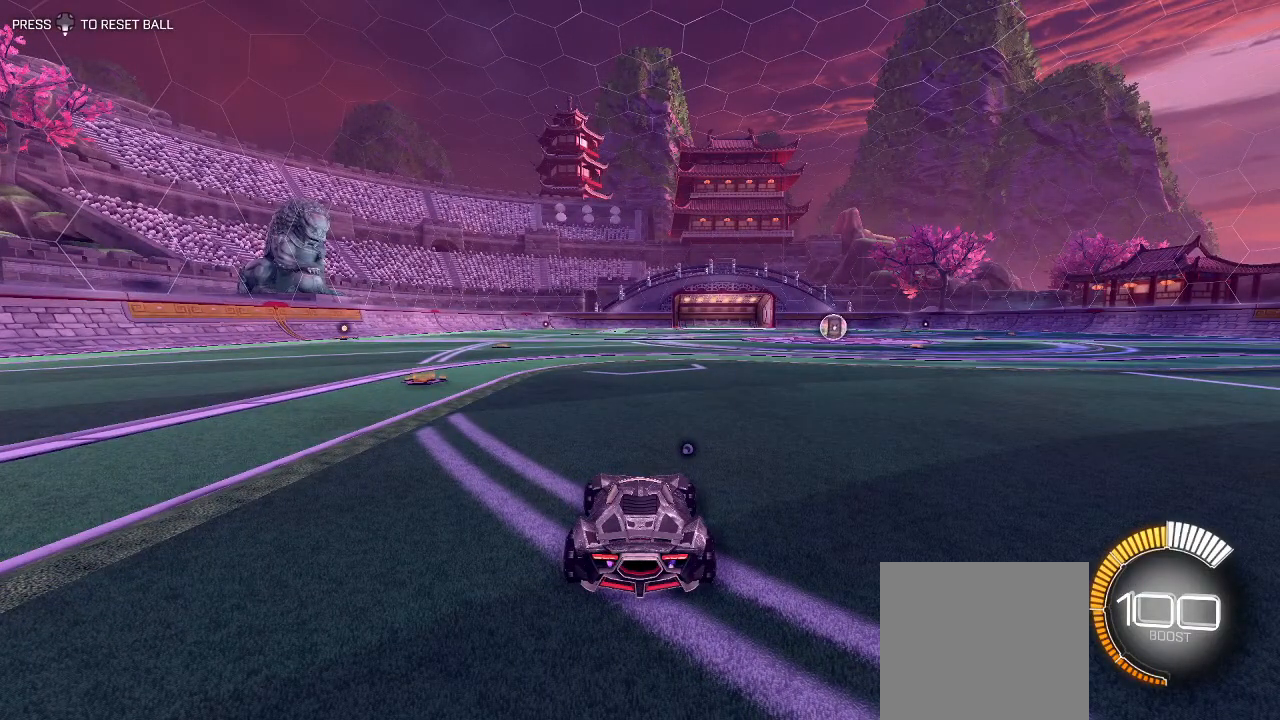
{"buttons": ["A"], "left_stick": "center", "right_stick": "center", "events": [[467, "A", "down"]]}
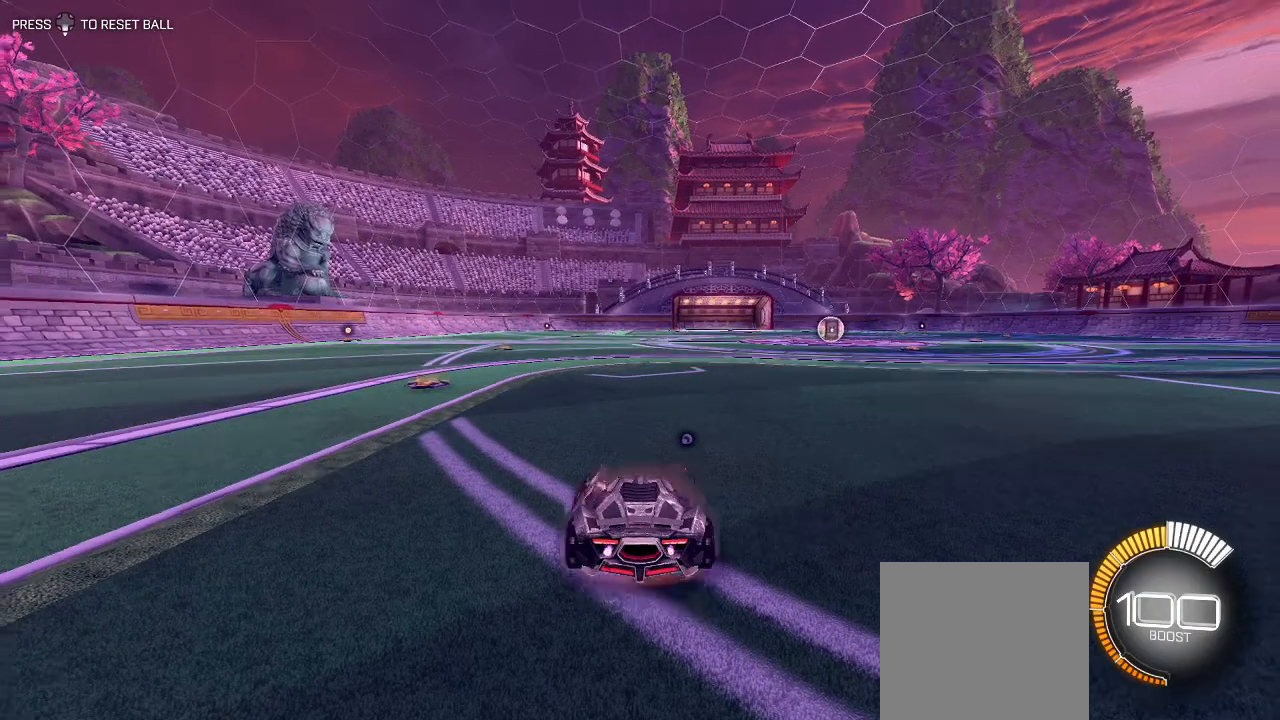
{"buttons": ["A"], "left_stick": "center", "right_stick": "center", "events": []}
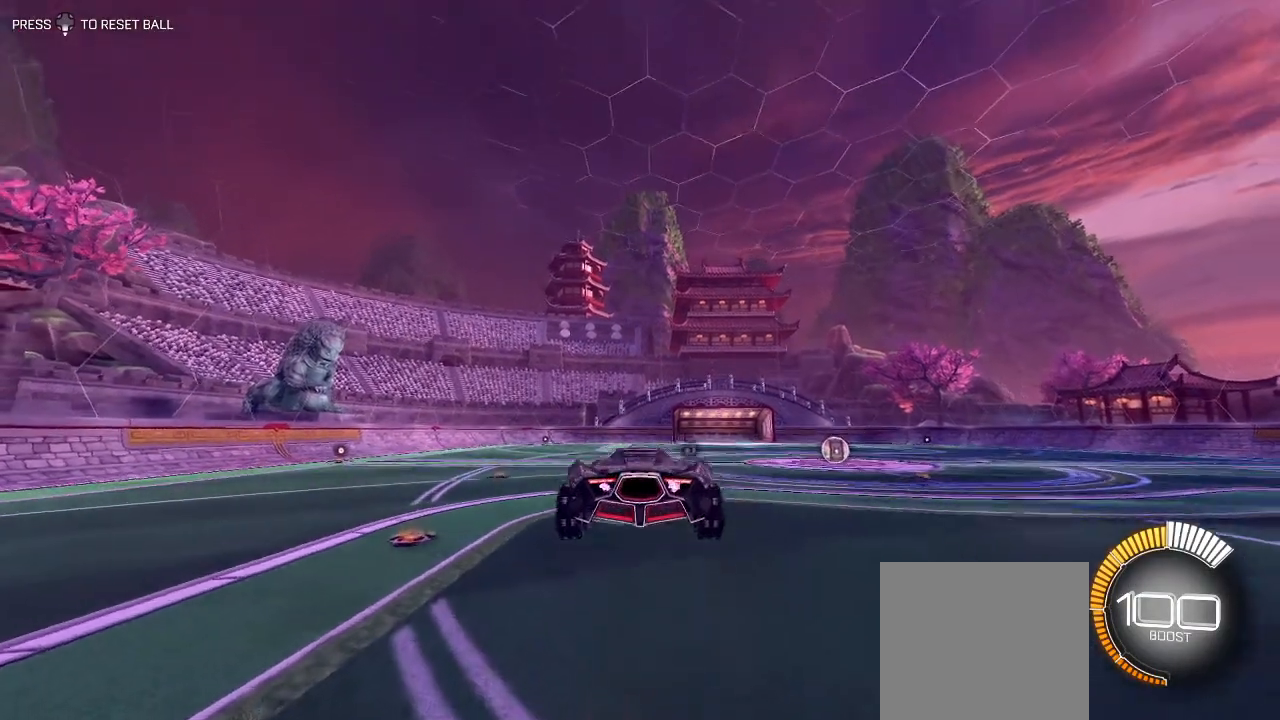
{"buttons": [], "left_stick": "center", "right_stick": "center", "events": [[400, "A", "up"]]}
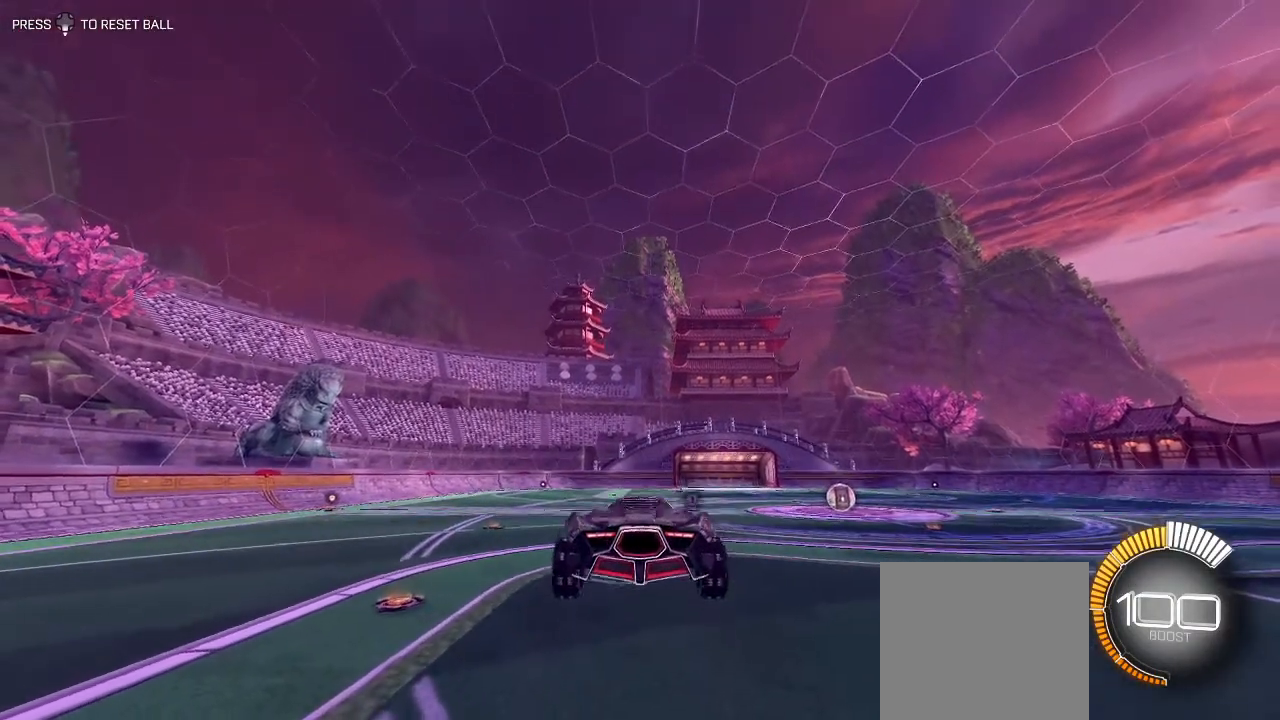
{"buttons": [], "left_stick": "center", "right_stick": "center", "events": []}
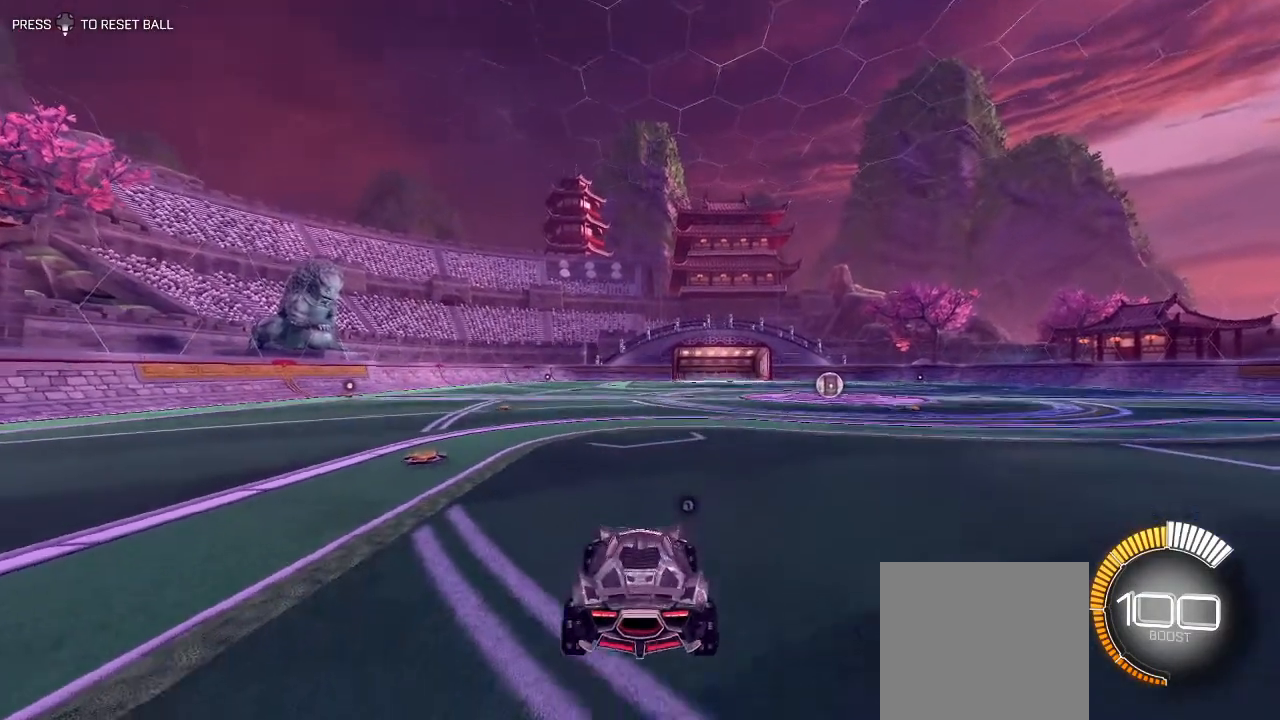
{"buttons": [], "left_stick": "center", "right_stick": "center", "events": []}
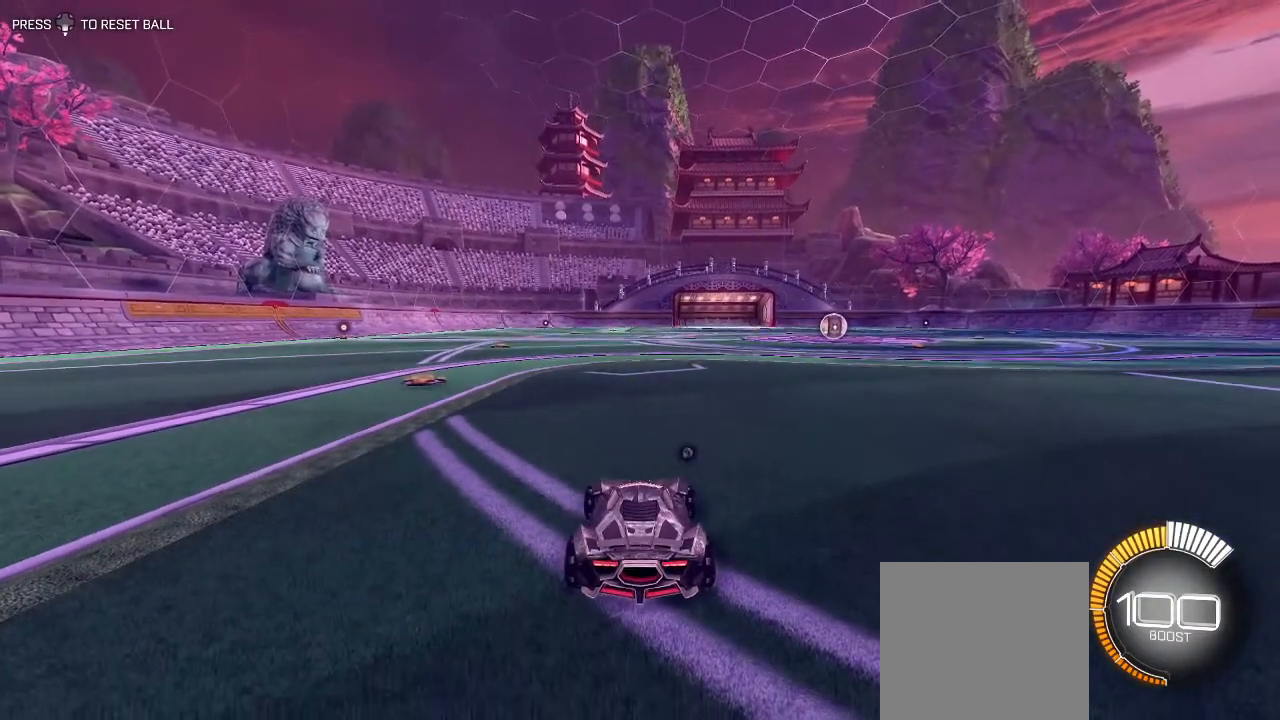
{"buttons": [], "left_stick": "center", "right_stick": "left", "events": [[417, "right_stick", "left"]]}
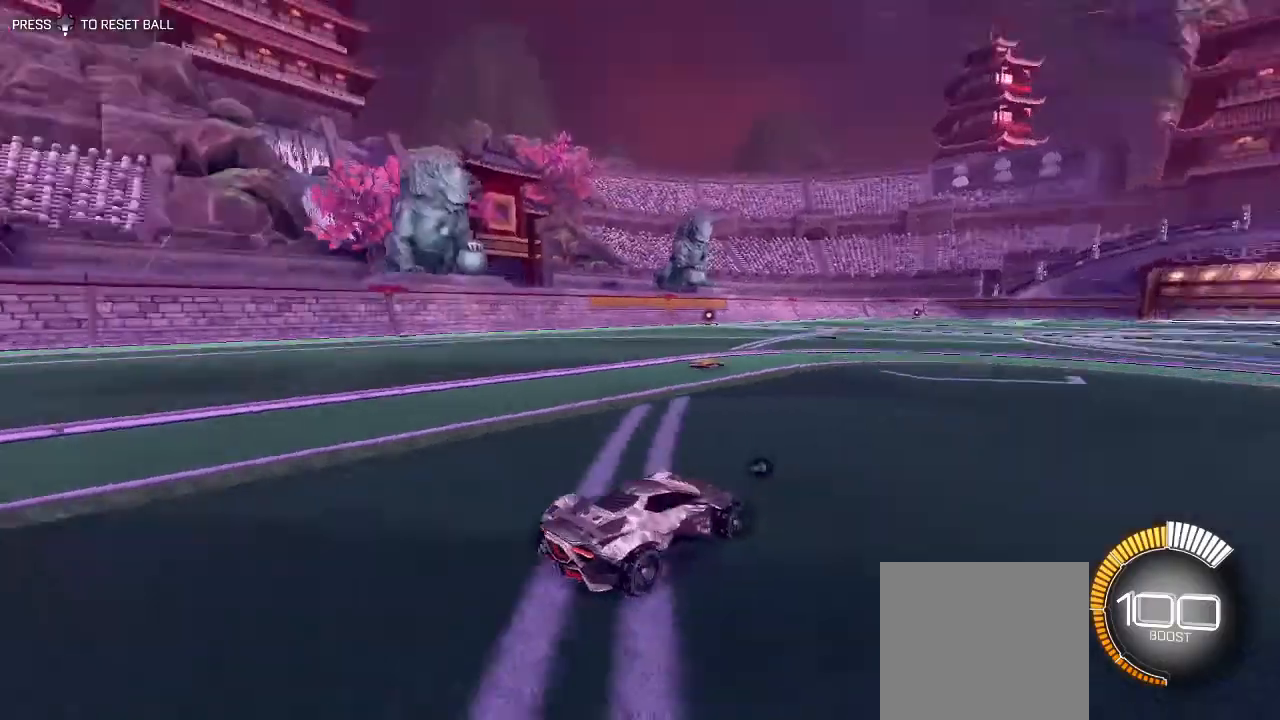
{"buttons": [], "left_stick": "center", "right_stick": "left", "events": []}
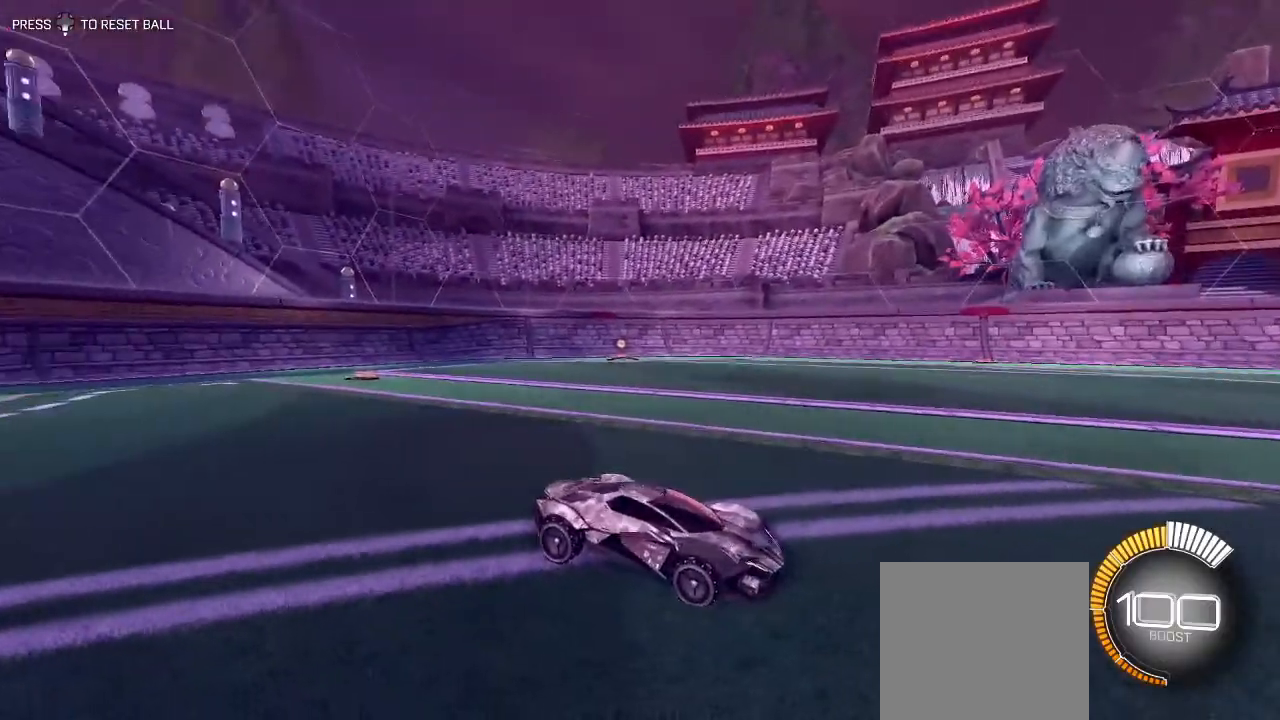
{"buttons": [], "left_stick": "center", "right_stick": "left", "events": []}
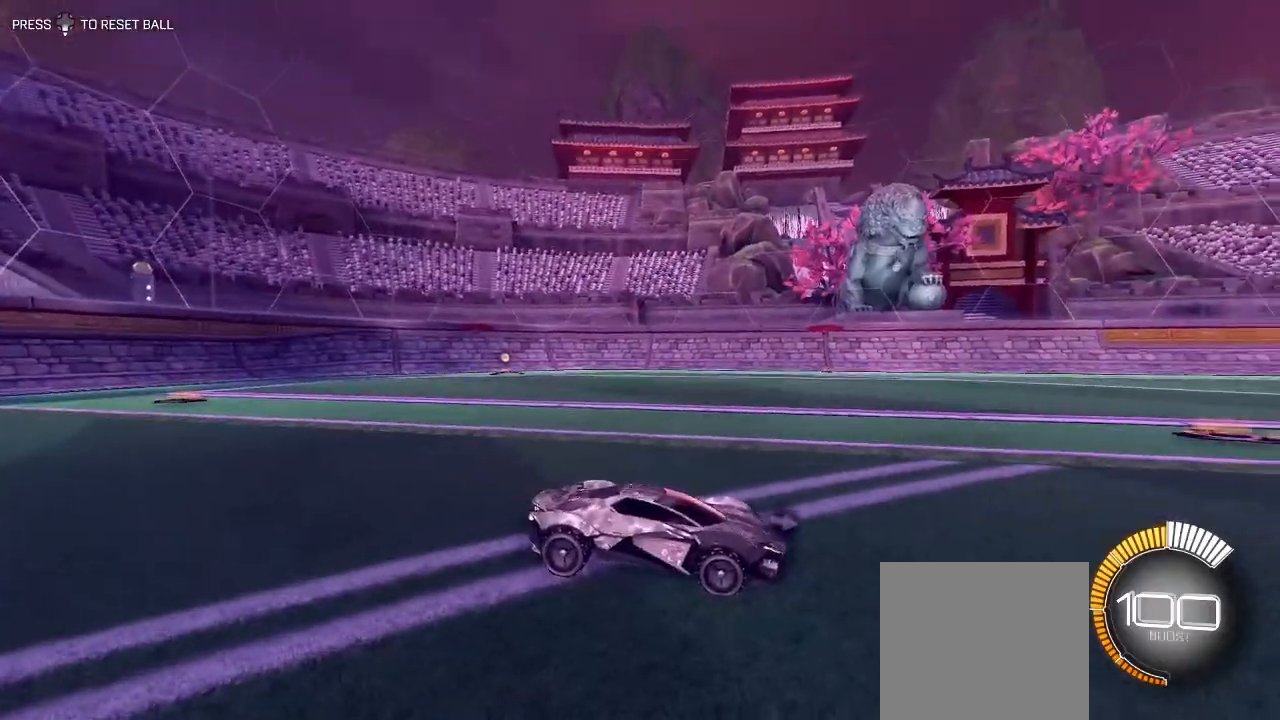
{"buttons": [], "left_stick": "center", "right_stick": "up-left", "events": [[300, "right_stick", "up-left"]]}
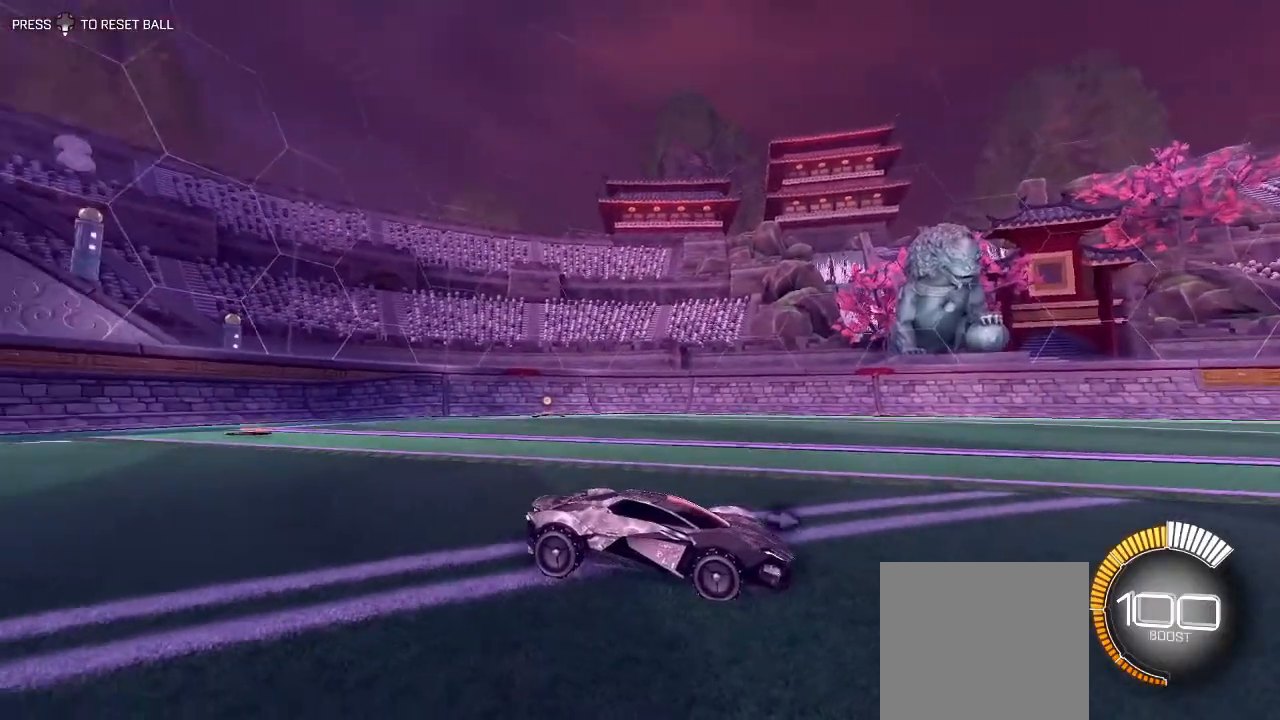
{"buttons": [], "left_stick": "center", "right_stick": "up-left", "events": []}
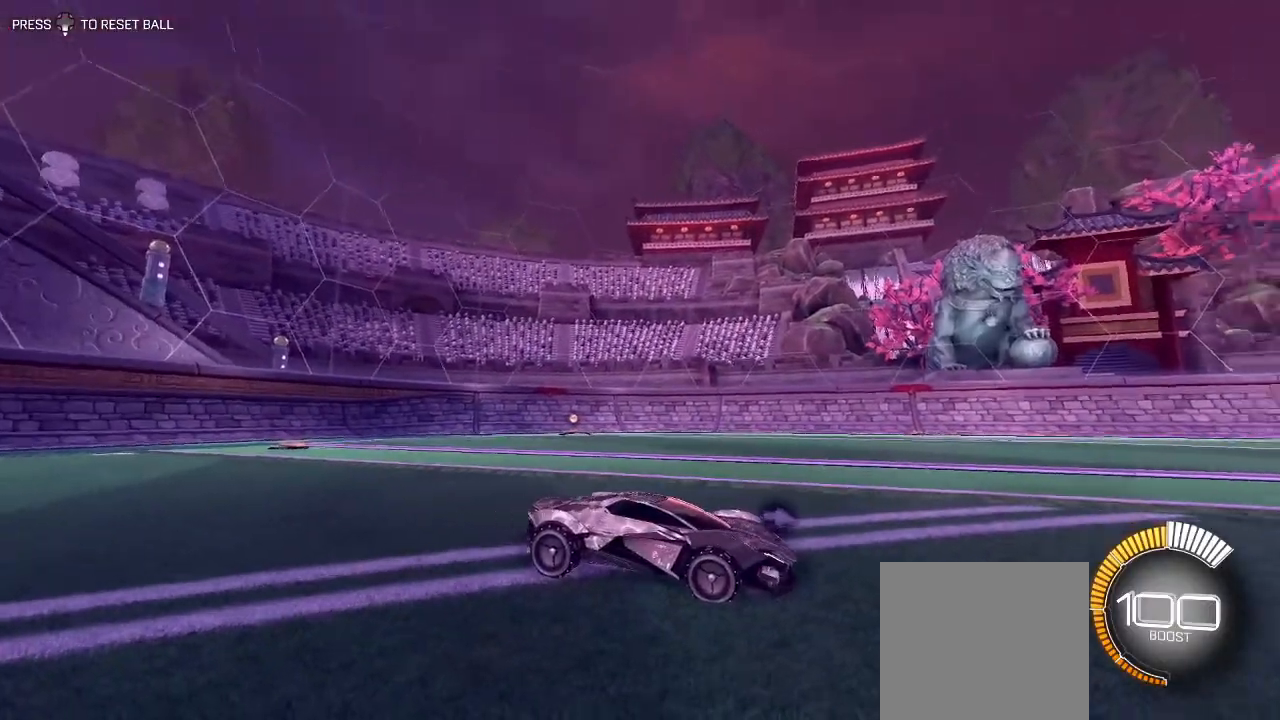
{"buttons": [], "left_stick": "center", "right_stick": "center", "events": [[150, "right_stick", "center"]]}
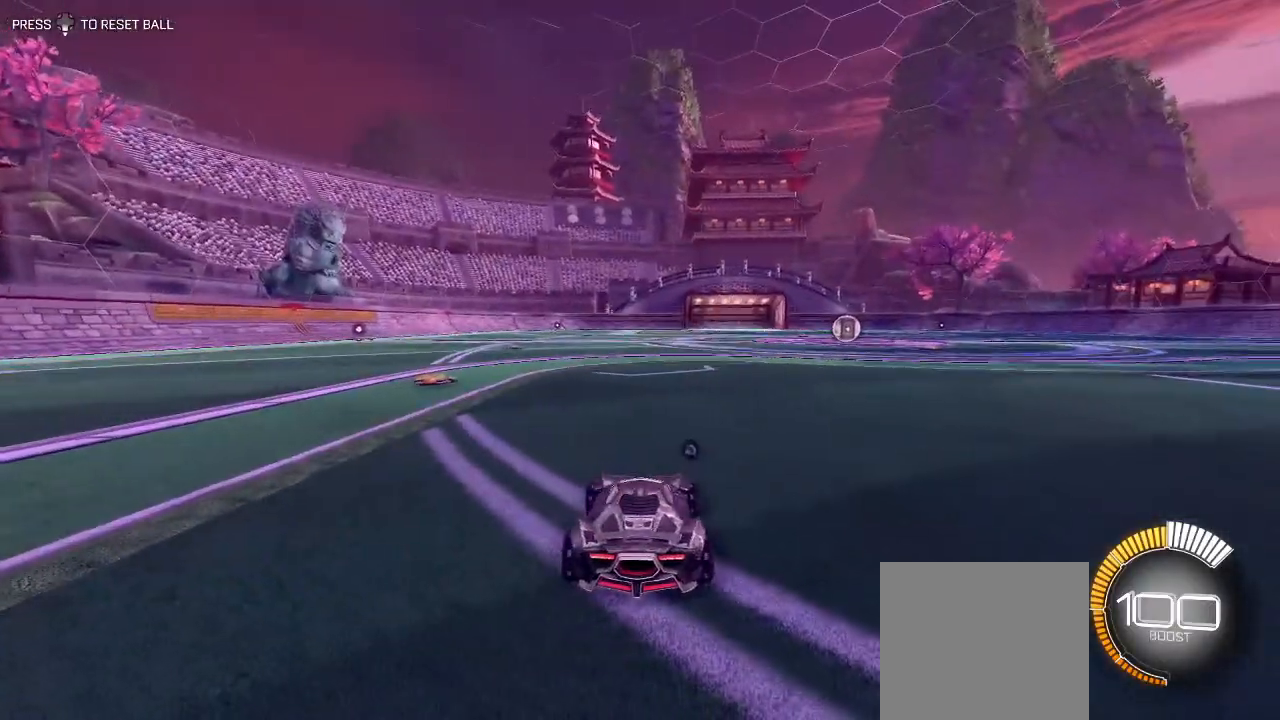
{"buttons": [], "left_stick": "center", "right_stick": "right", "events": [[350, "right_stick", "right"]]}
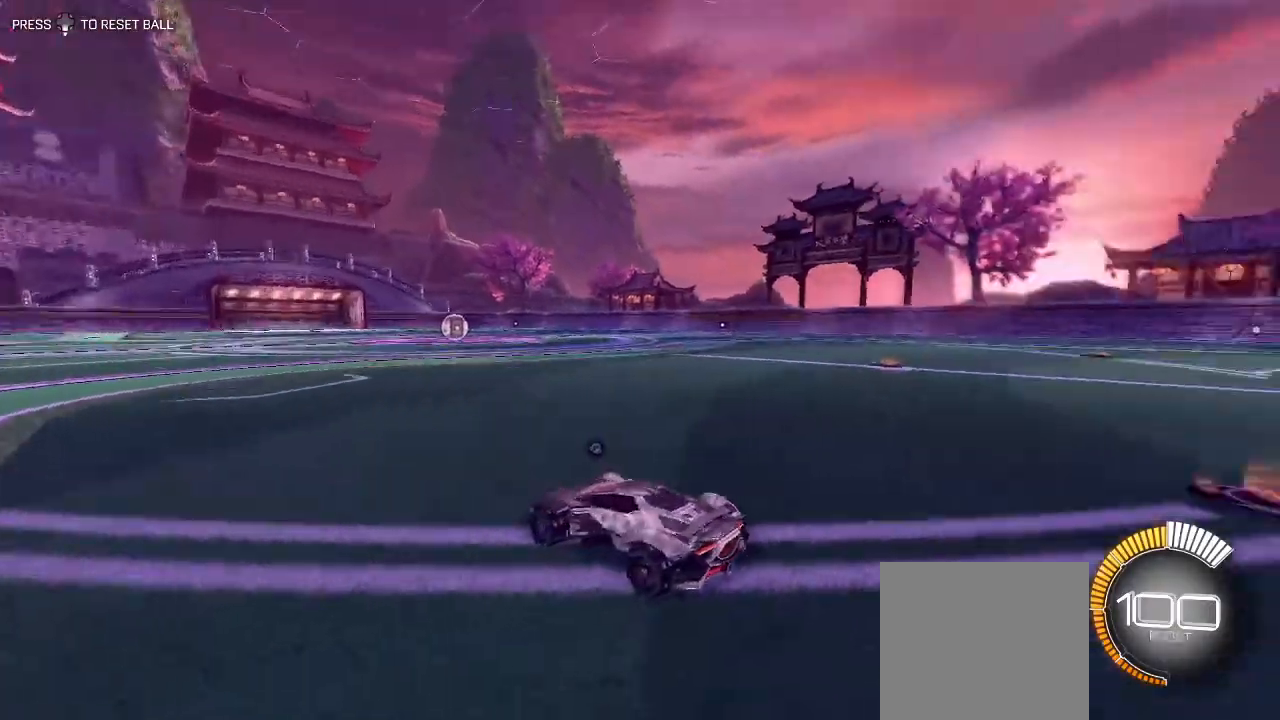
{"buttons": [], "left_stick": "center", "right_stick": "up-right", "events": [[333, "right_stick", "up-right"]]}
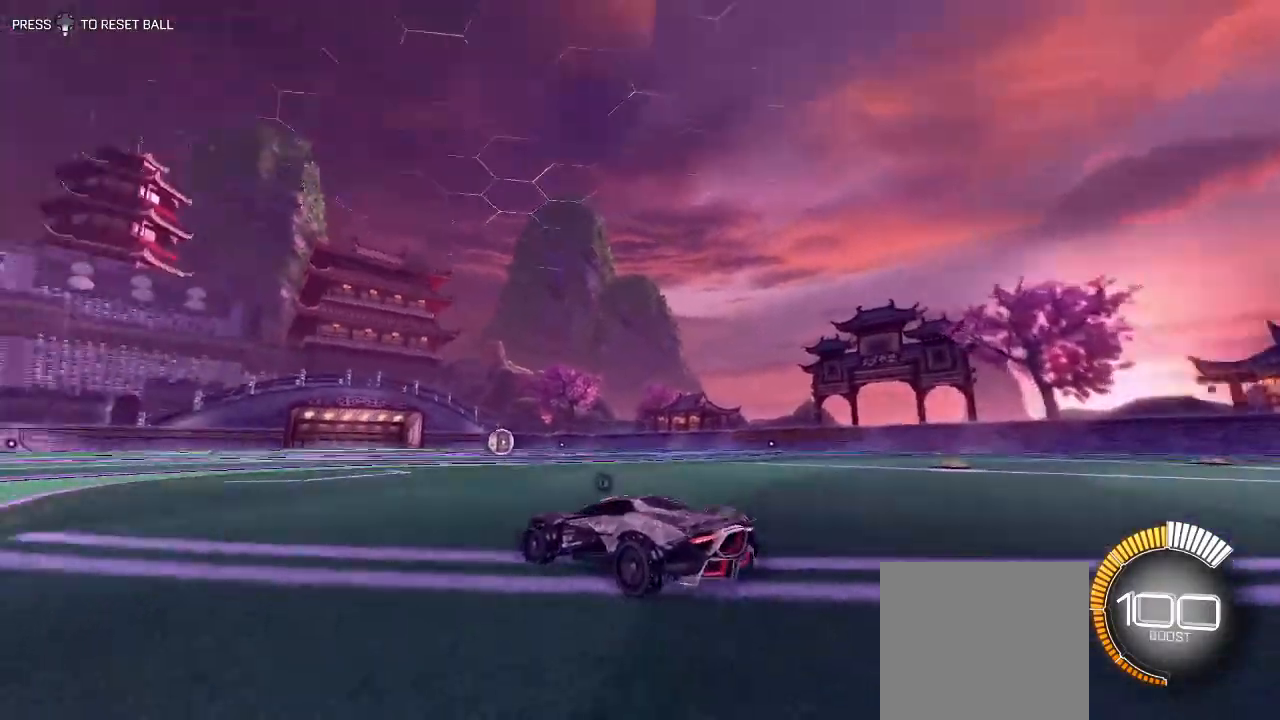
{"buttons": [], "left_stick": "center", "right_stick": "left", "events": [[33, "right_stick", "up"], [167, "right_stick", "center"], [367, "right_stick", "left"]]}
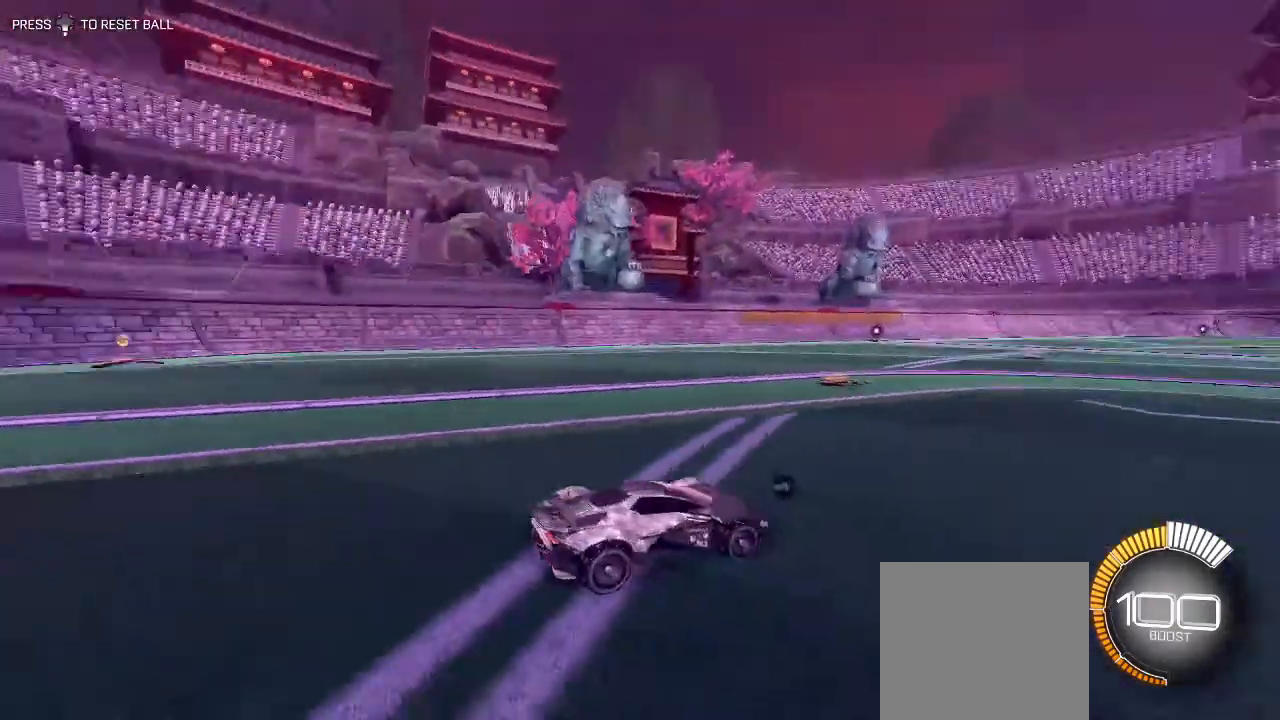
{"buttons": [], "left_stick": "center", "right_stick": "up-left", "events": [[117, "right_stick", "up-left"]]}
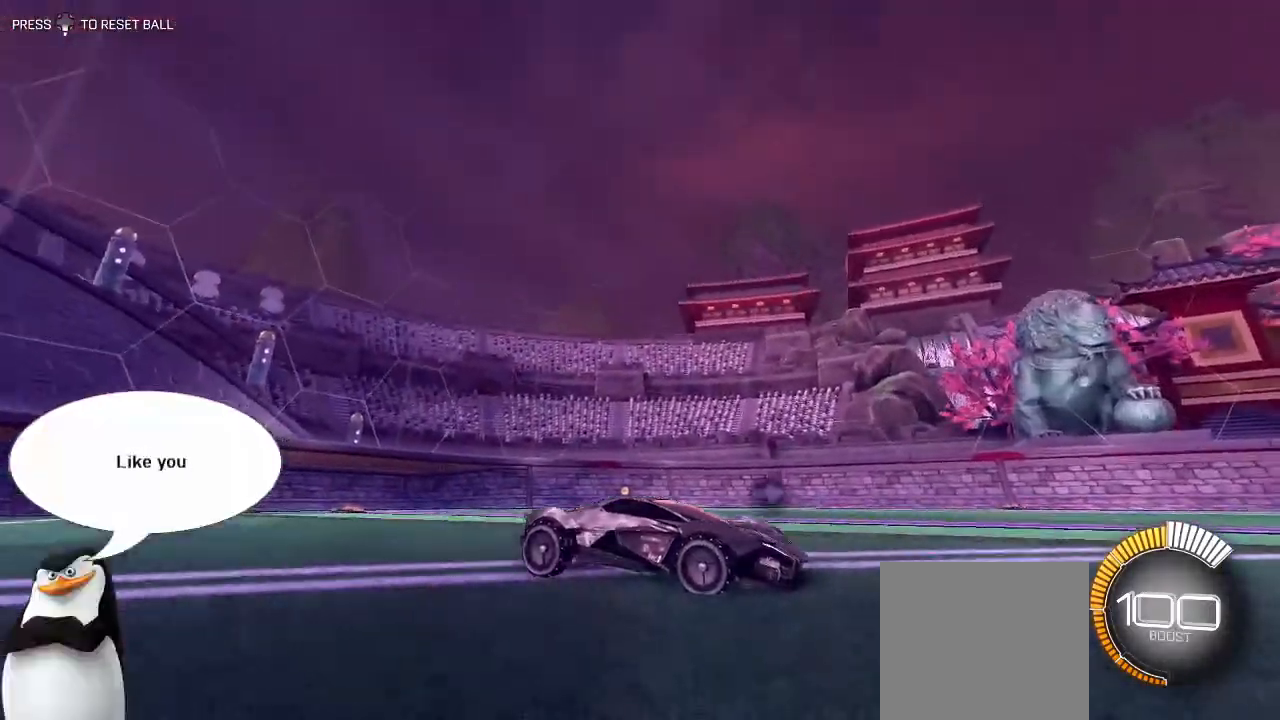
{"buttons": [], "left_stick": "center", "right_stick": "center", "events": [[217, "right_stick", "center"]]}
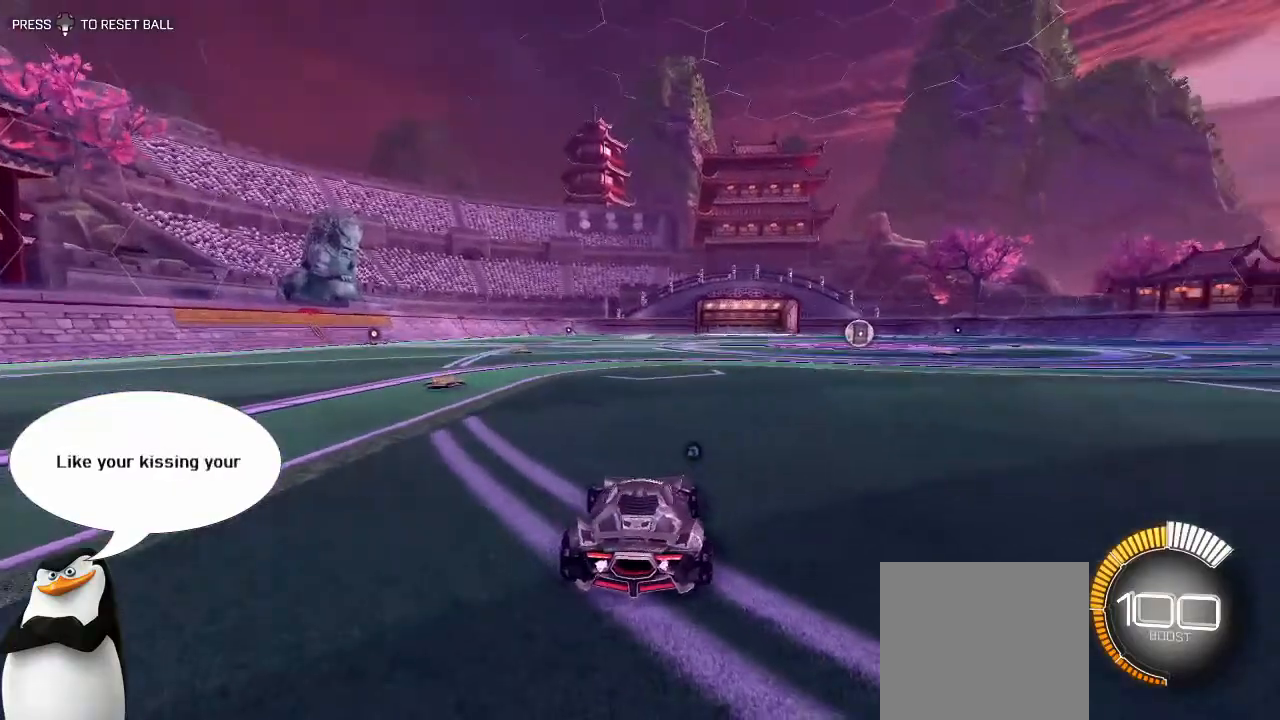
{"buttons": [], "left_stick": "center", "right_stick": "center", "events": [[200, "A", "down"], [283, "A", "up"]]}
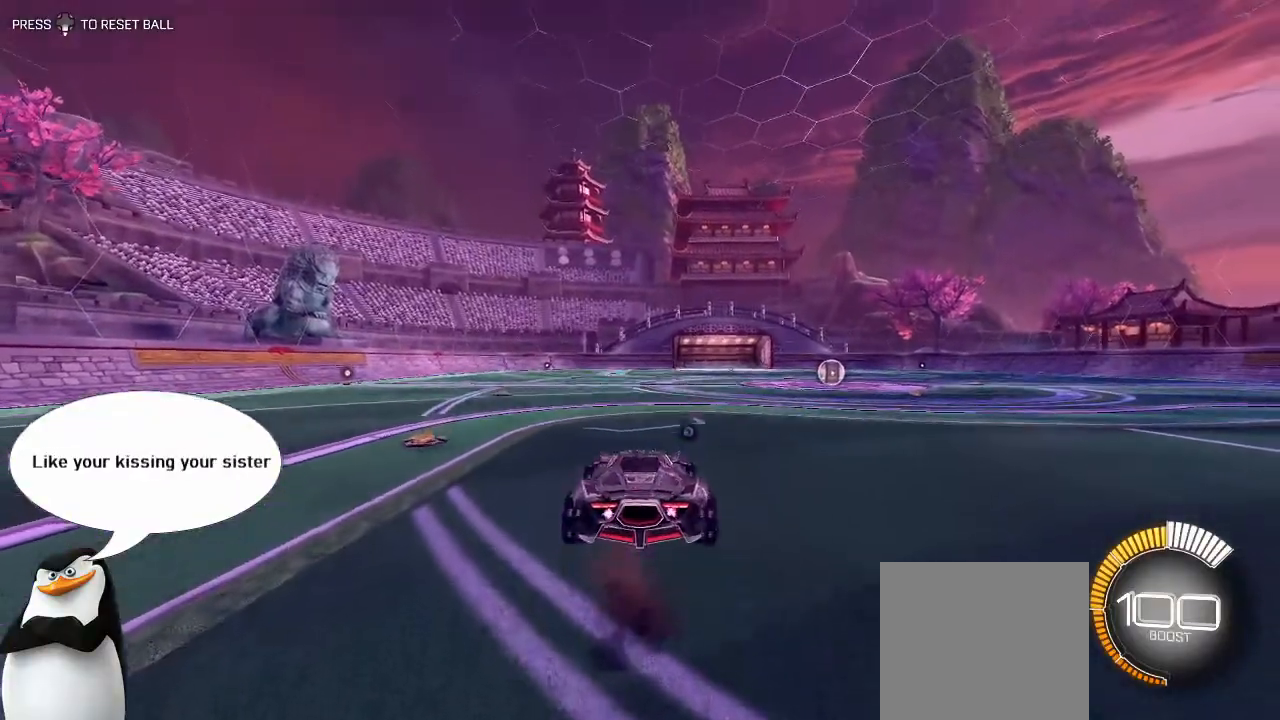
{"buttons": [], "left_stick": "center", "right_stick": "left", "events": [[383, "right_stick", "left"]]}
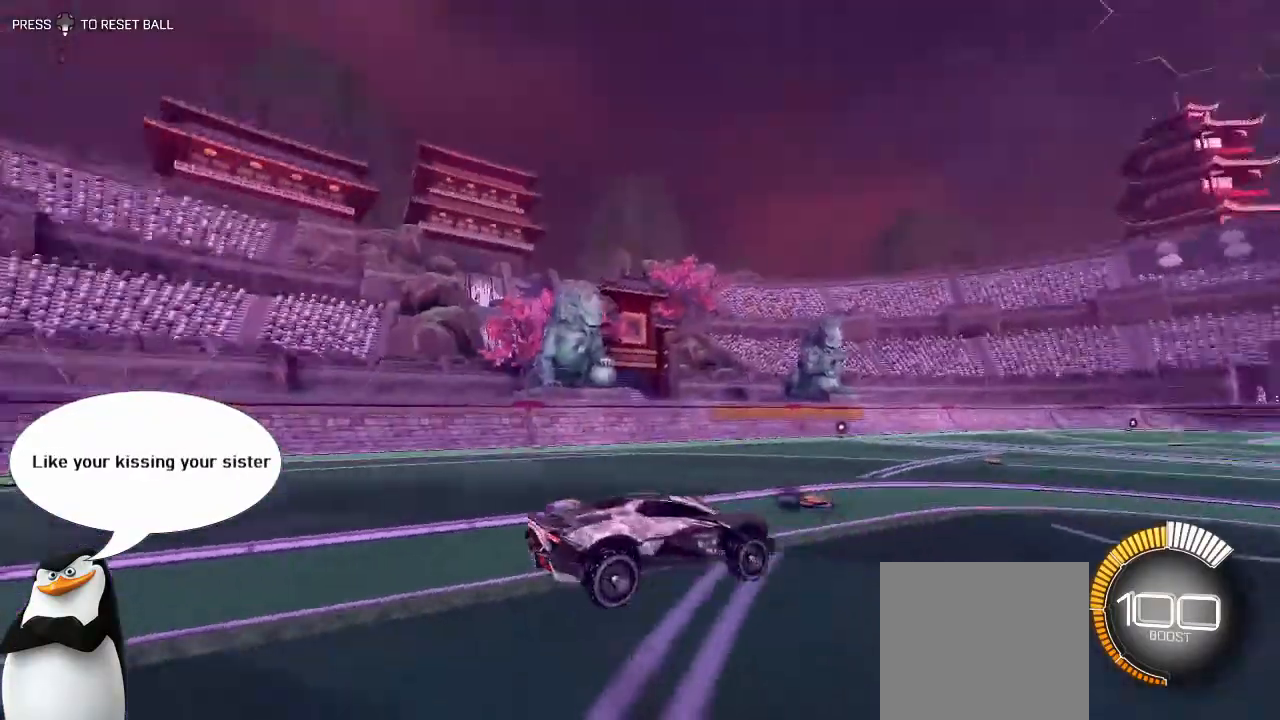
{"buttons": [], "left_stick": "center", "right_stick": "center", "events": [[83, "right_stick", "center"]]}
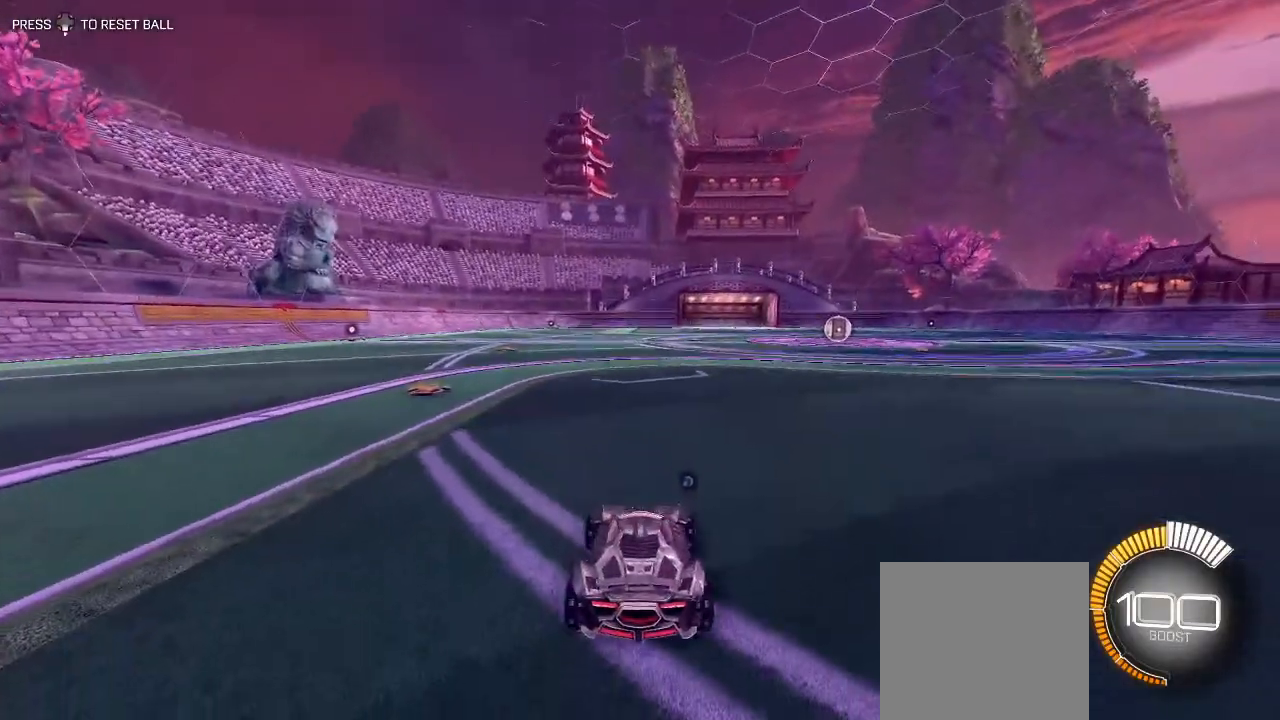
{"buttons": [], "left_stick": "center", "right_stick": "center", "events": [[183, "A", "down"], [267, "A", "up"]]}
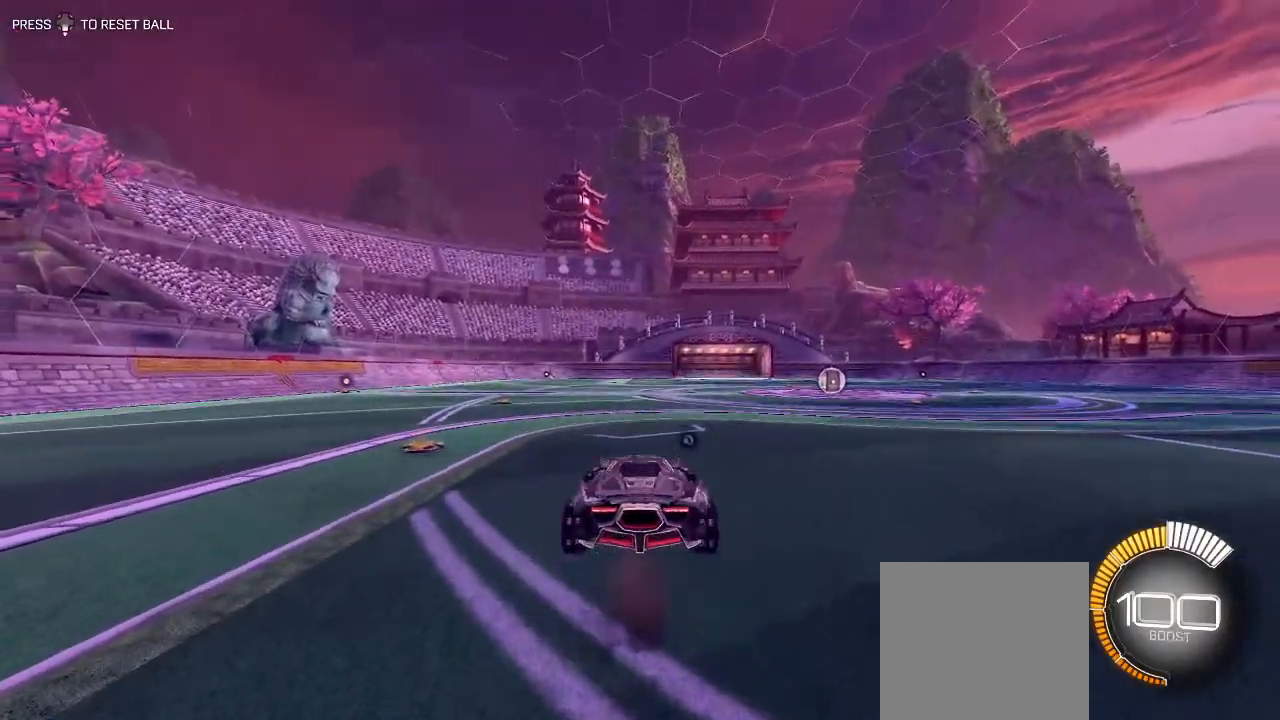
{"buttons": [], "left_stick": "center", "right_stick": "center", "events": [[250, "right_stick", "left"], [500, "right_stick", "center"]]}
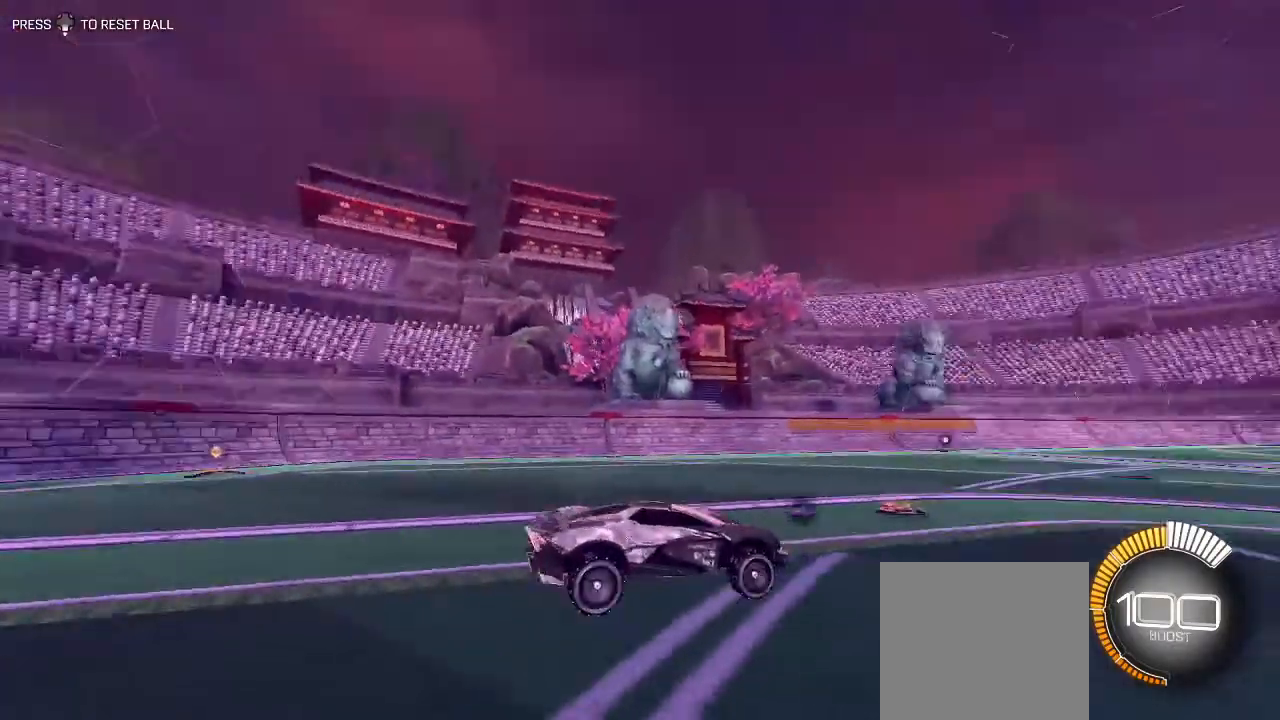
{"buttons": [], "left_stick": "center", "right_stick": "center", "events": []}
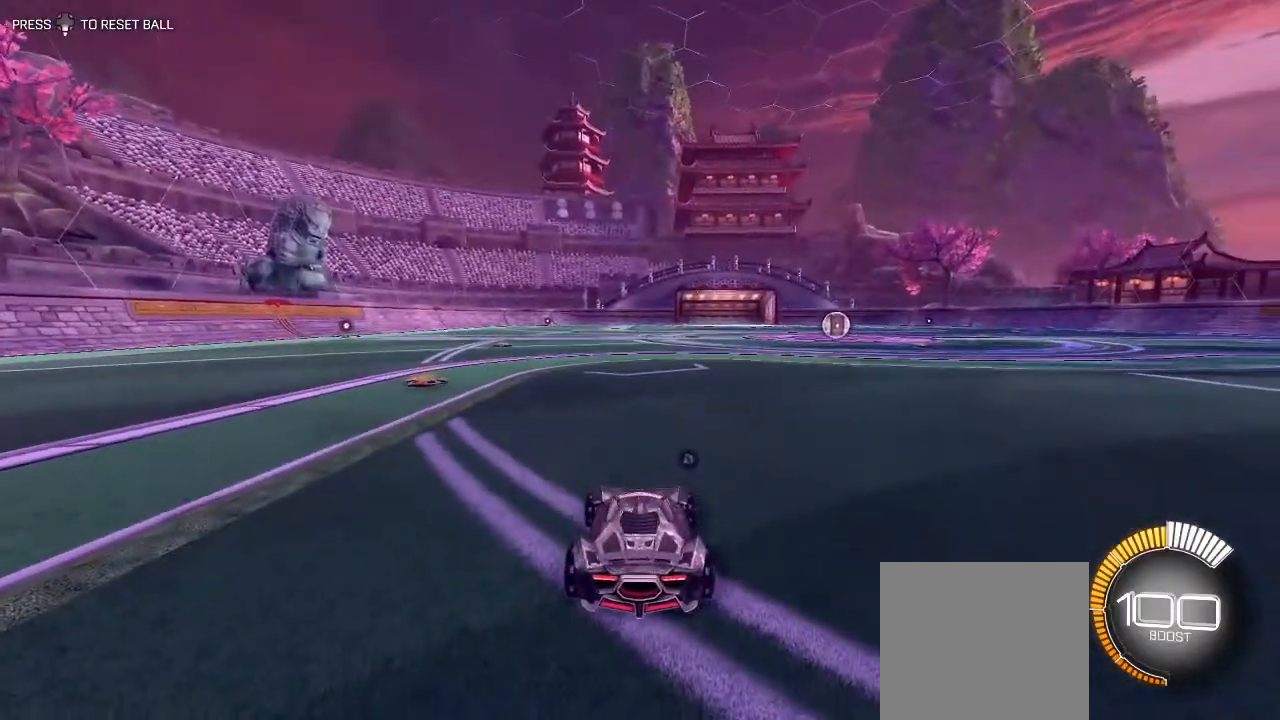
{"buttons": [], "left_stick": "center", "right_stick": "center", "events": [[117, "A", "down"], [183, "A", "up"]]}
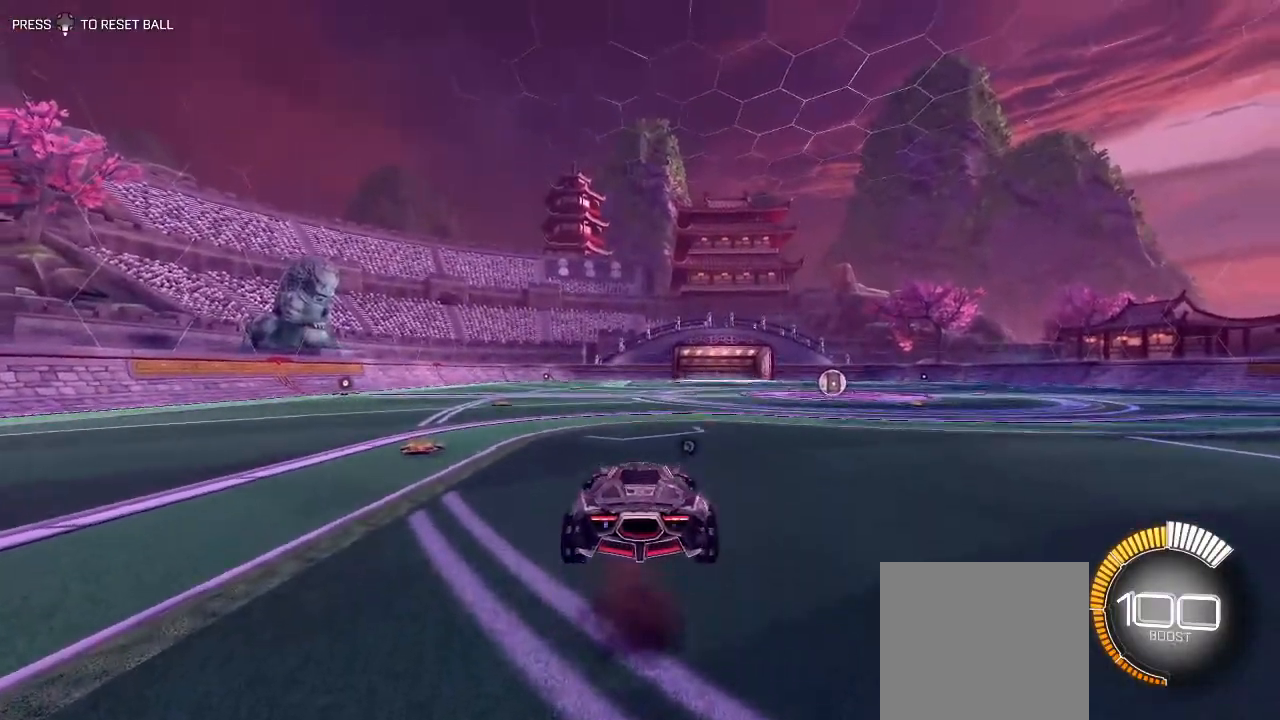
{"buttons": [], "left_stick": "center", "right_stick": "center", "events": [[50, "right_stick", "left"], [283, "right_stick", "center"]]}